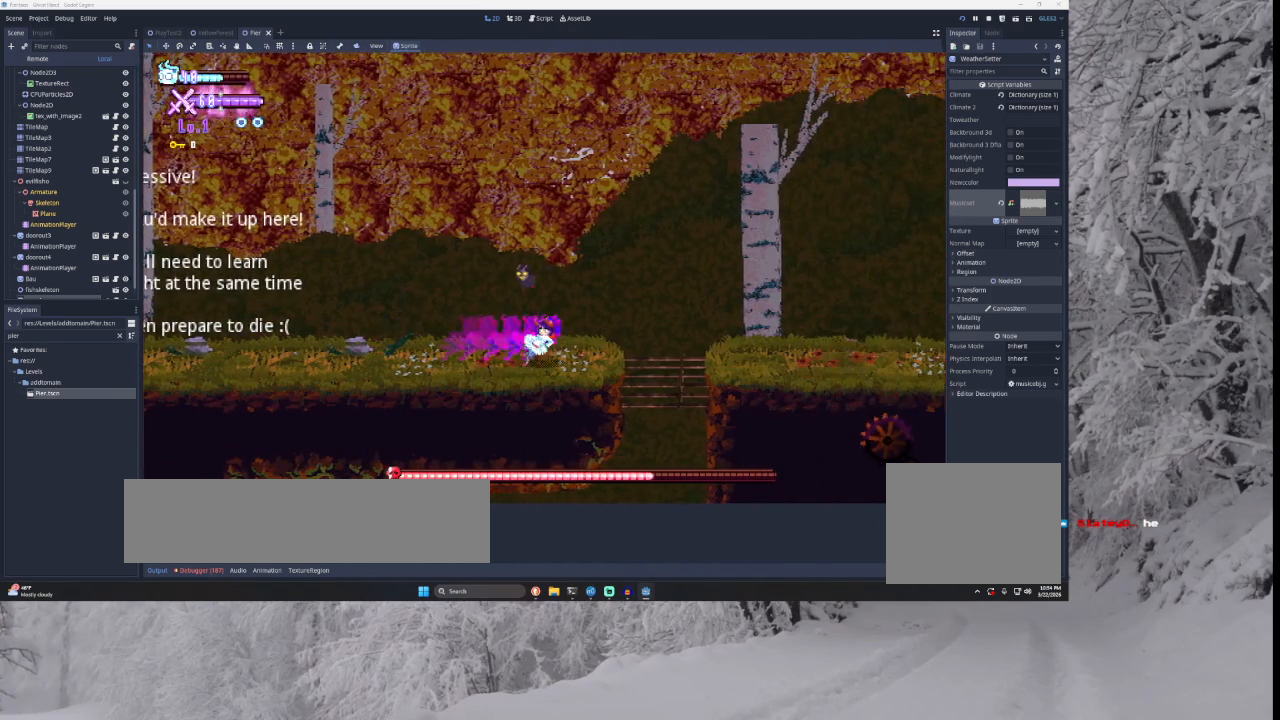
Gameplay with a controller (PlayStation layout); each line is a JSON object with the inputs held at the frame after it. "events" lists button and stick changes between this image and that frame as [ms after this image, input, new state], when the widget could be followed in between.
{"buttons": [], "left_stick": "center", "right_stick": "center", "events": [[33, "L1", "up"], [267, "L1", "down"], [400, "L1", "up"]]}
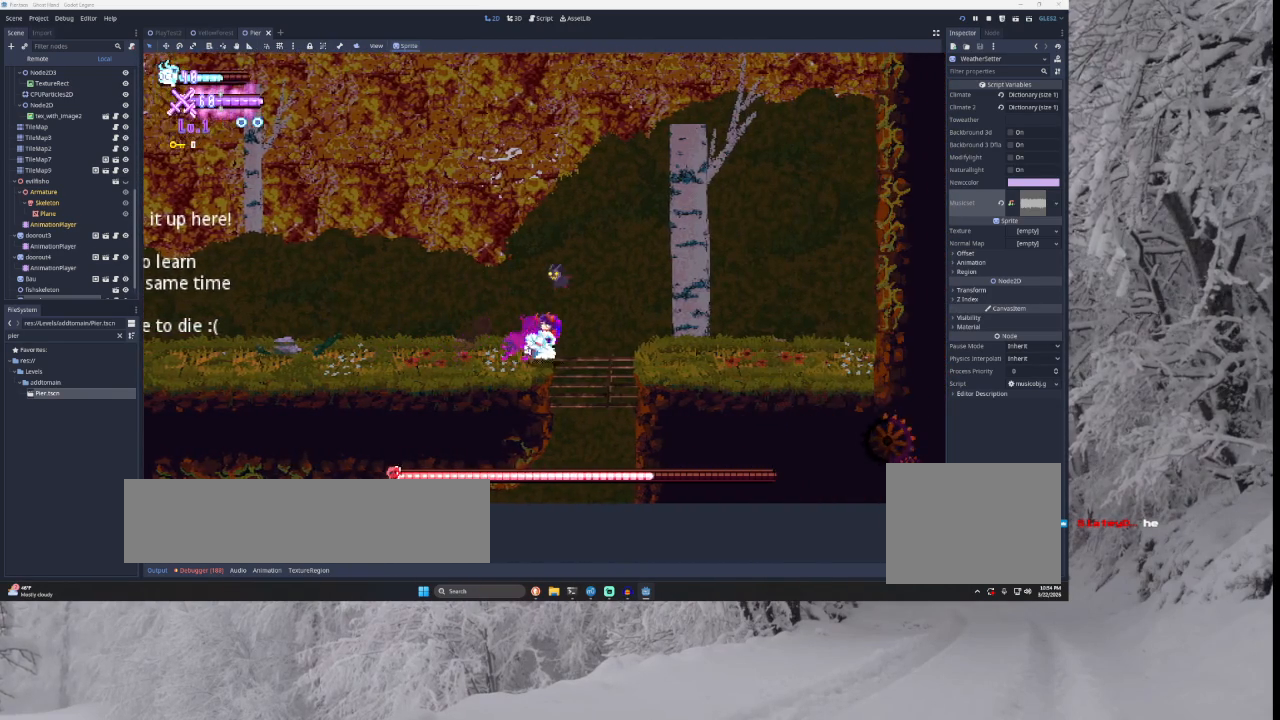
{"buttons": [], "left_stick": "right", "right_stick": "center", "events": [[33, "L1", "down"], [200, "L1", "up"], [367, "left_stick", "right"]]}
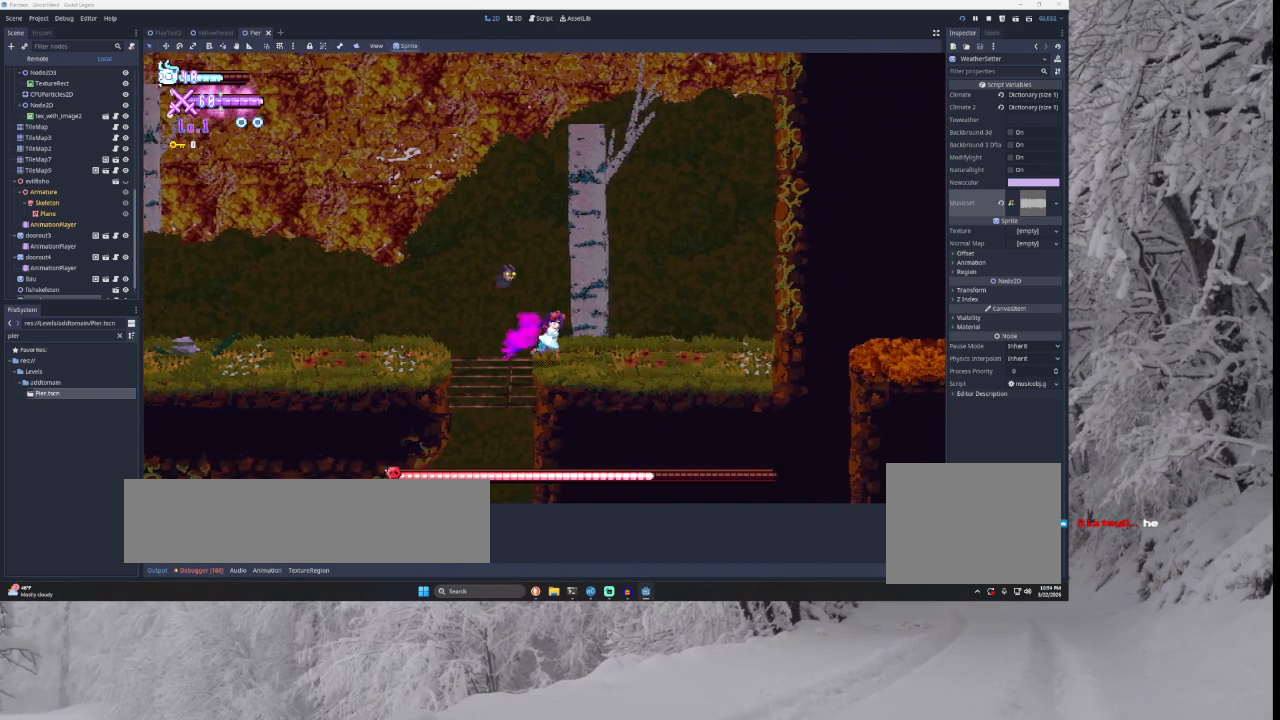
{"buttons": [], "left_stick": "right", "right_stick": "center", "events": []}
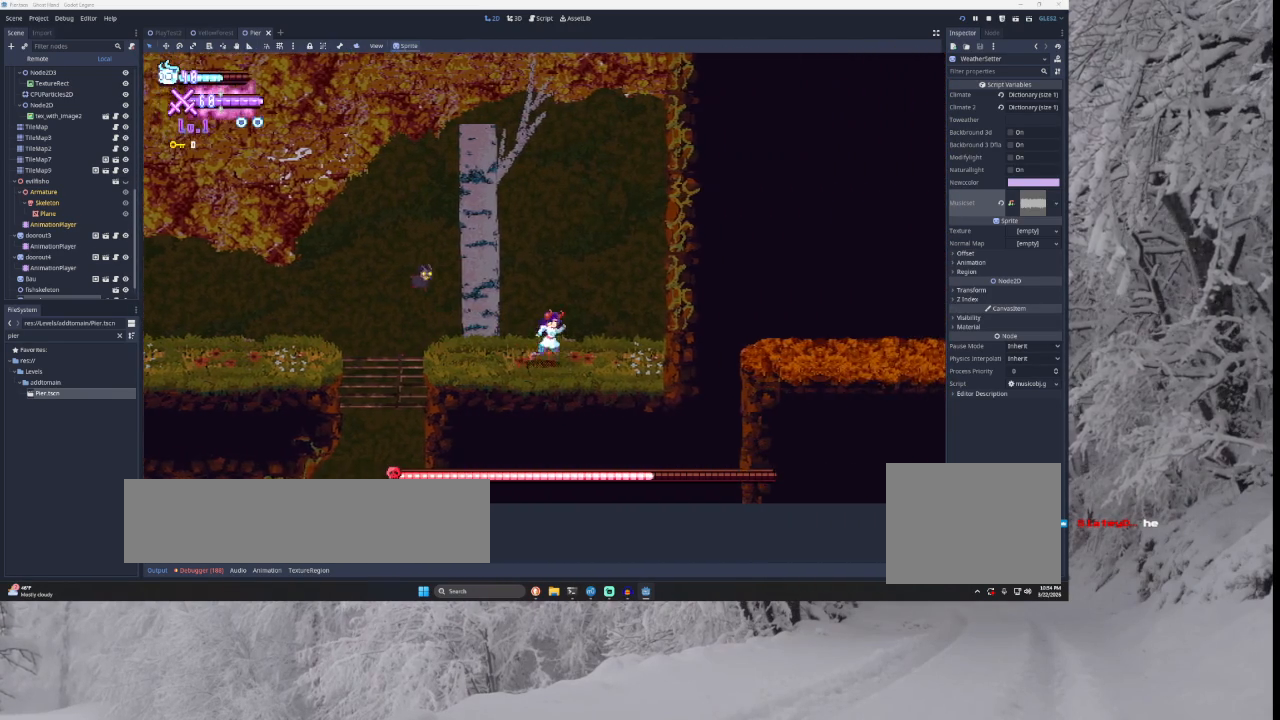
{"buttons": ["TRIANGLE"], "left_stick": "right", "right_stick": "center", "events": [[67, "TRIANGLE", "down"], [267, "TRIANGLE", "up"], [367, "TRIANGLE", "down"]]}
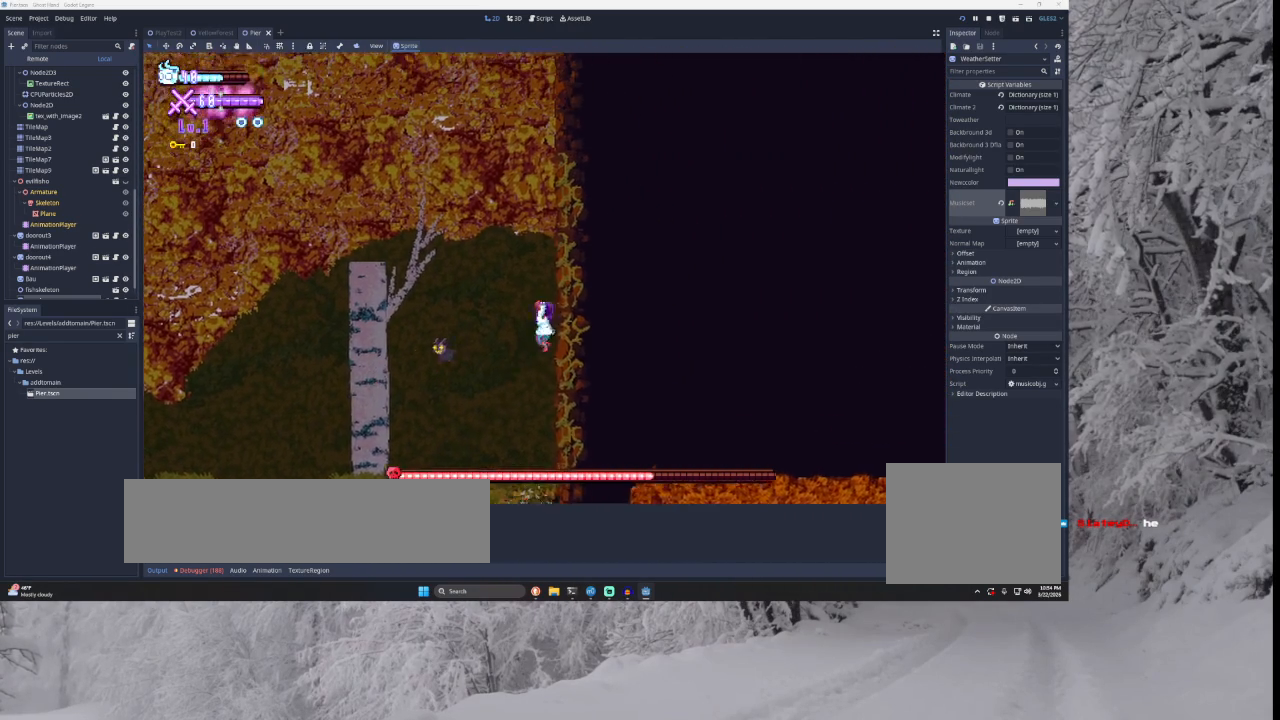
{"buttons": ["TRIANGLE"], "left_stick": "left", "right_stick": "center", "events": [[200, "TRIANGLE", "up"], [267, "TRIANGLE", "down"], [267, "left_stick", "center"], [333, "left_stick", "left"]]}
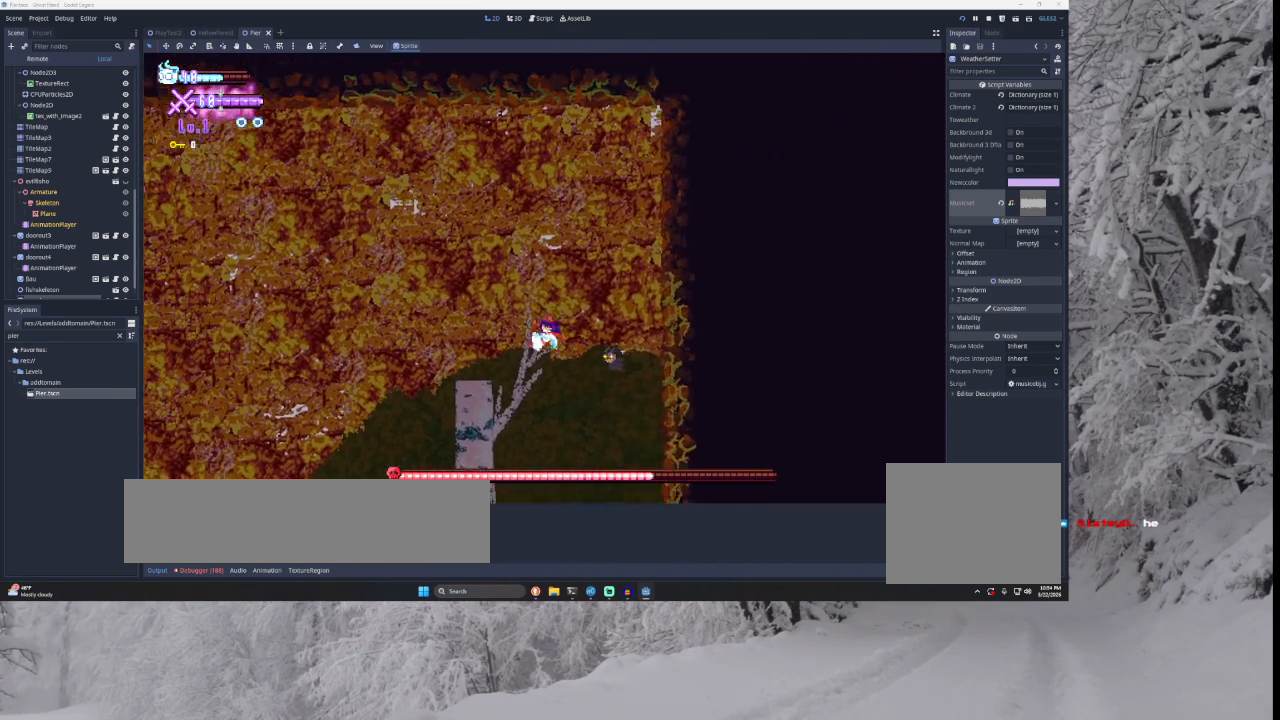
{"buttons": [], "left_stick": "right", "right_stick": "center", "events": [[333, "left_stick", "right"], [433, "TRIANGLE", "up"]]}
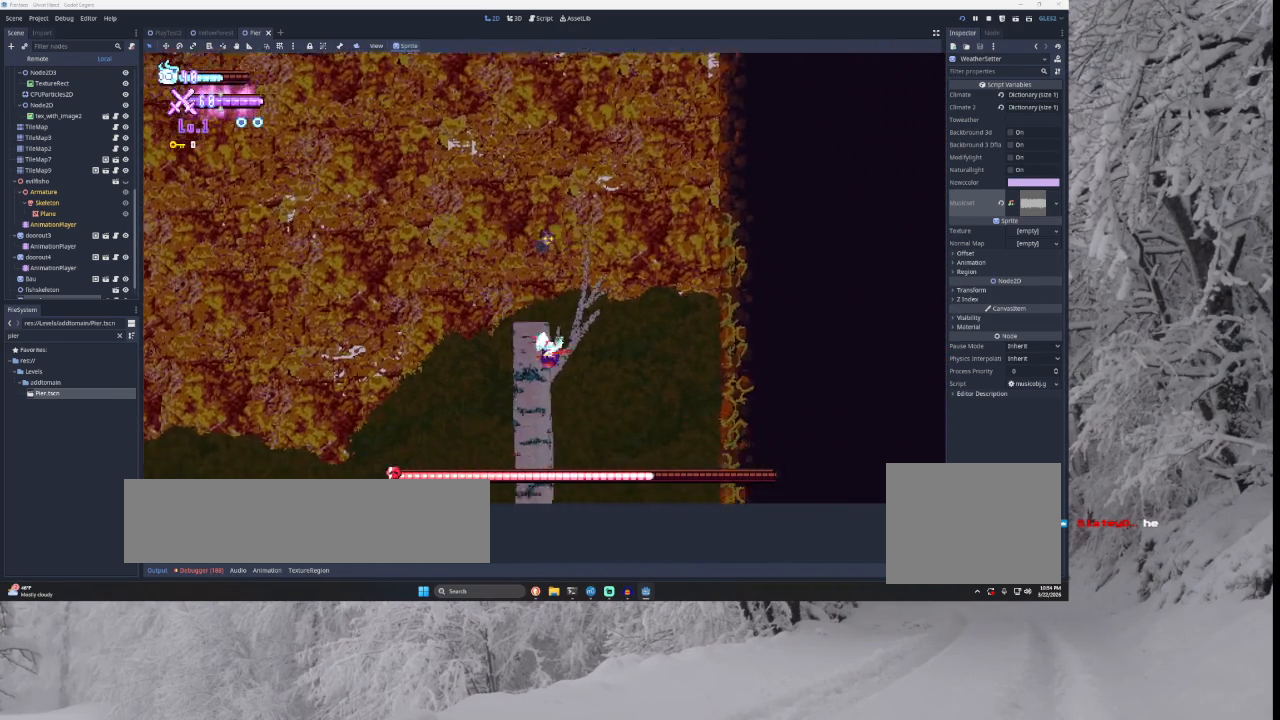
{"buttons": [], "left_stick": "right", "right_stick": "center", "events": [[200, "left_stick", "left"], [400, "left_stick", "right"]]}
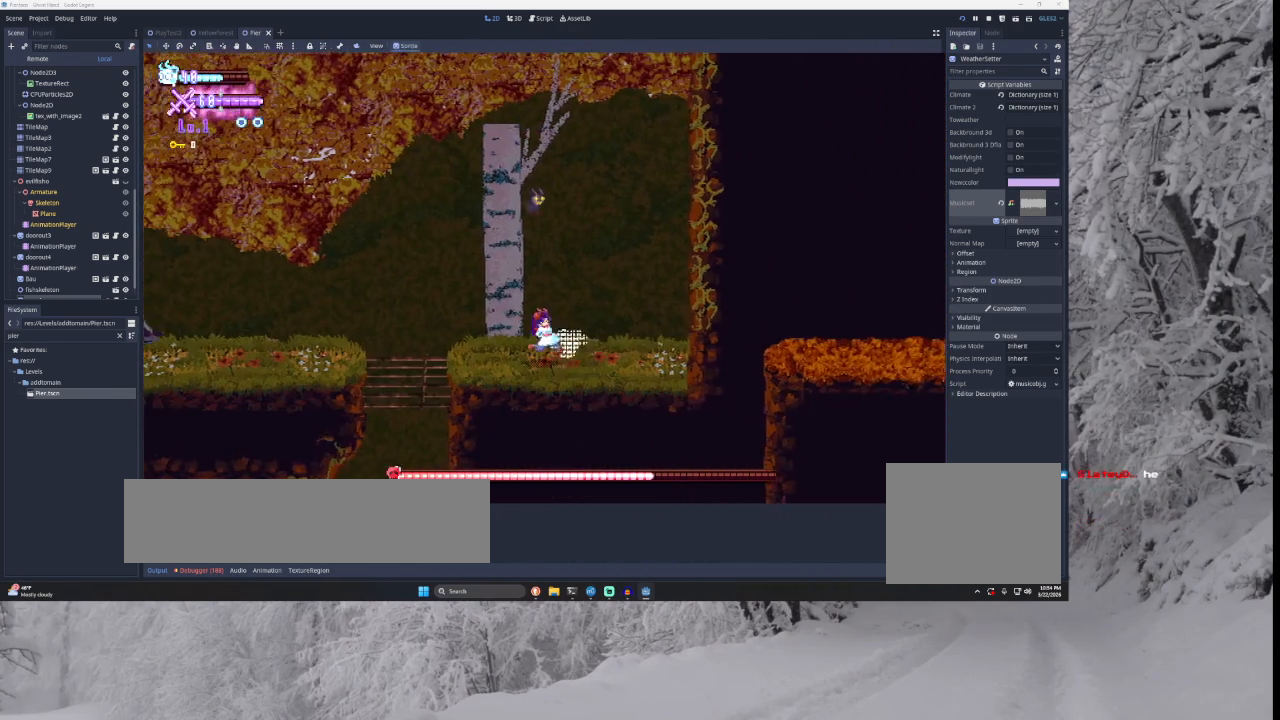
{"buttons": [], "left_stick": "right", "right_stick": "center", "events": [[267, "TRIANGLE", "down"], [500, "TRIANGLE", "up"]]}
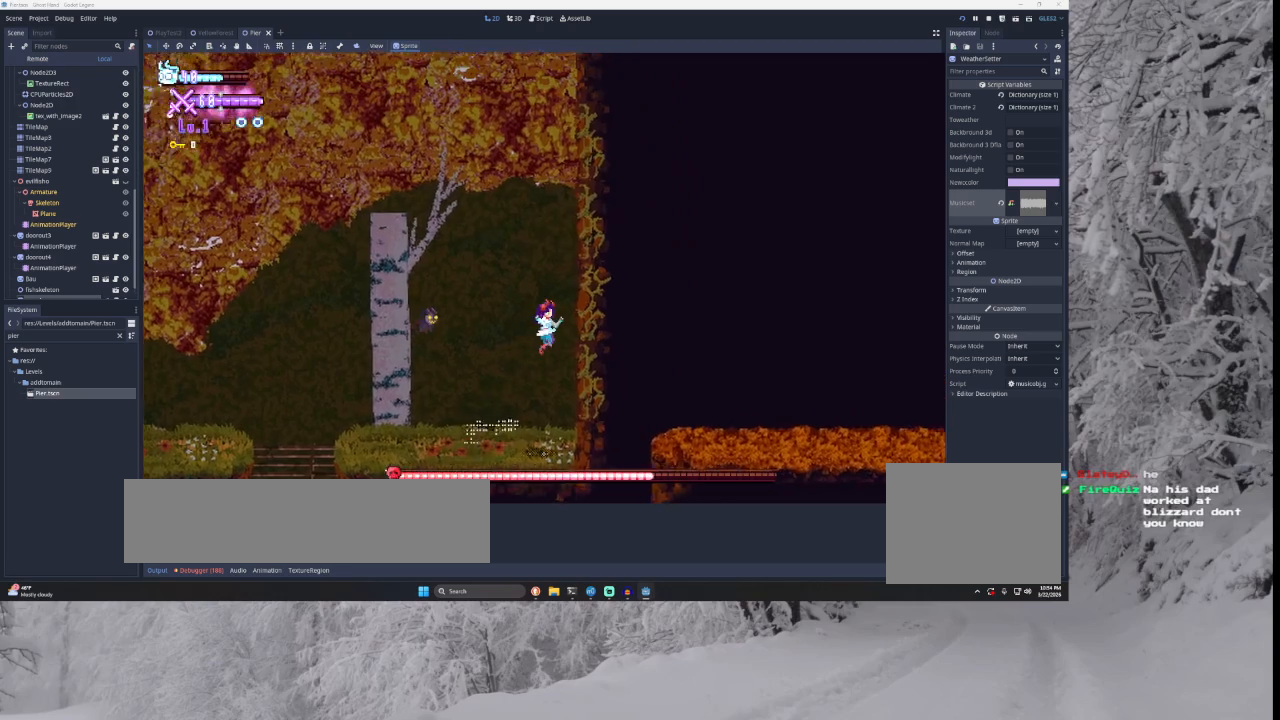
{"buttons": ["TRIANGLE"], "left_stick": "left", "right_stick": "center", "events": [[100, "TRIANGLE", "down"], [267, "TRIANGLE", "up"], [267, "left_stick", "center"], [367, "TRIANGLE", "down"], [500, "left_stick", "left"]]}
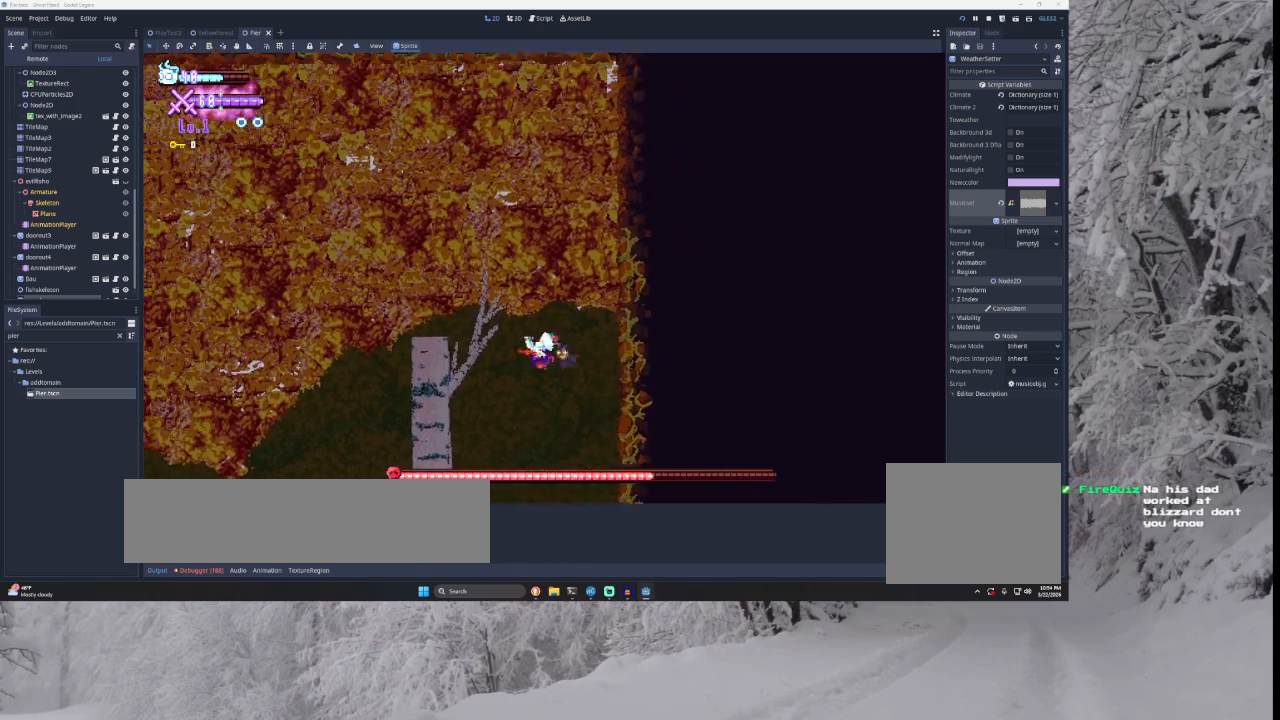
{"buttons": [], "left_stick": "center", "right_stick": "down", "events": [[167, "TRIANGLE", "up"], [500, "left_stick", "center"], [500, "right_stick", "down"]]}
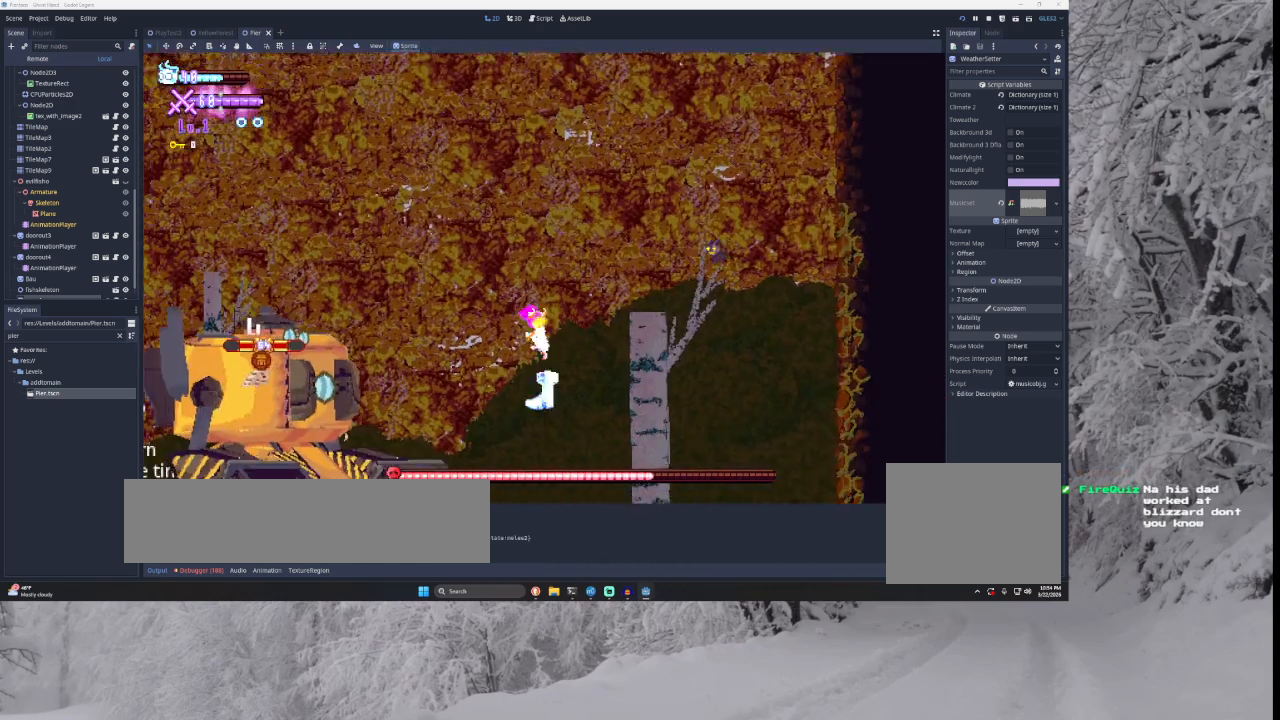
{"buttons": ["TRIANGLE"], "left_stick": "right", "right_stick": "center", "events": [[67, "left_stick", "right"], [200, "right_stick", "center"], [467, "TRIANGLE", "down"]]}
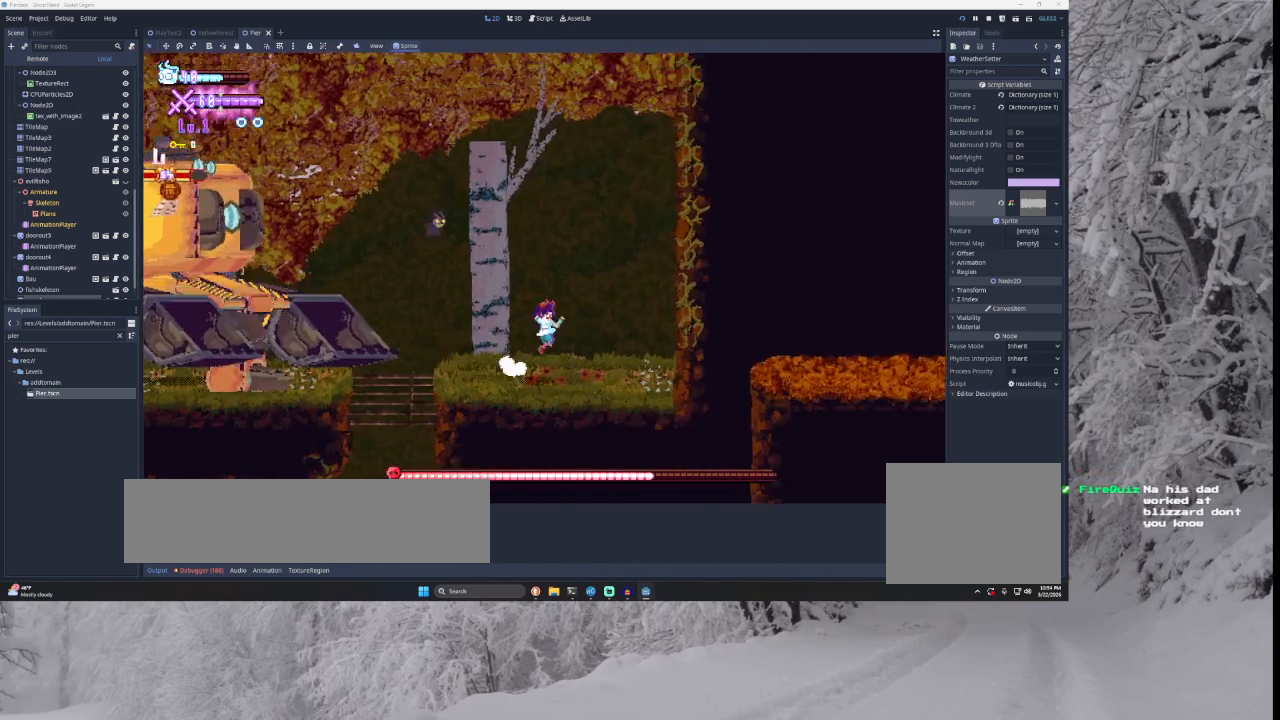
{"buttons": [], "left_stick": "center", "right_stick": "center", "events": [[167, "TRIANGLE", "up"], [200, "TRIANGLE", "down"], [467, "left_stick", "center"], [500, "TRIANGLE", "up"]]}
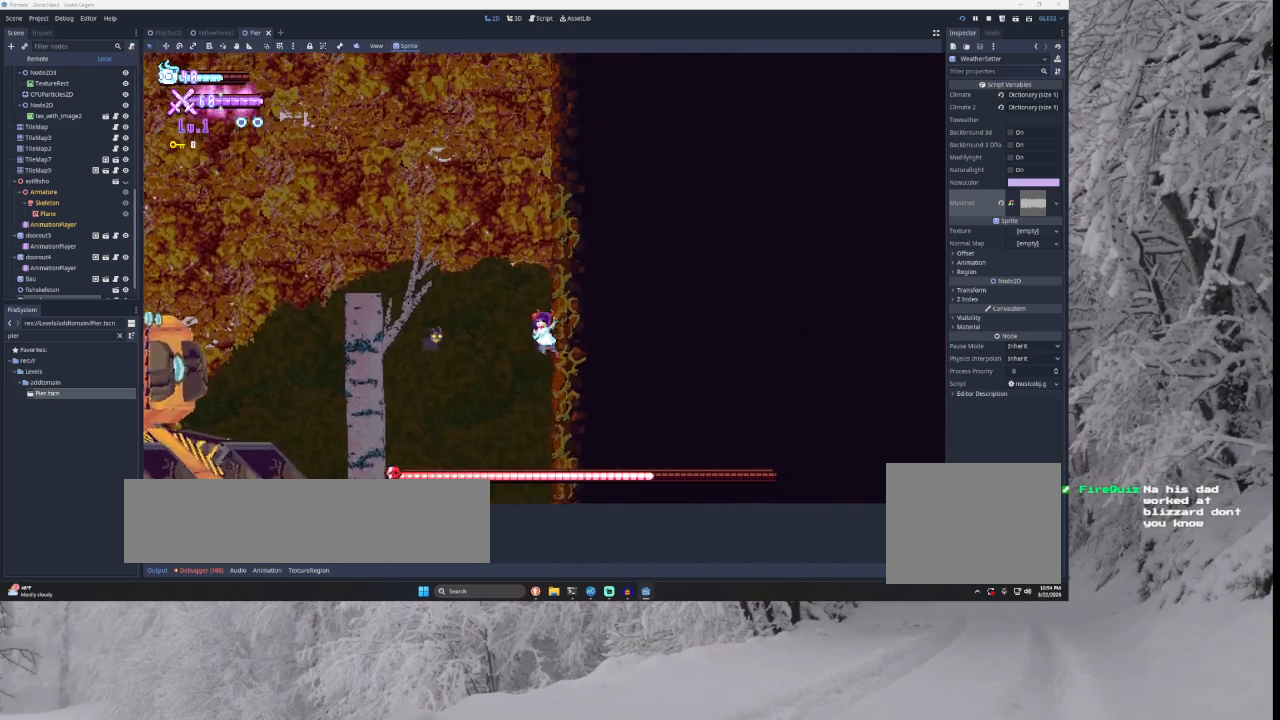
{"buttons": ["TRIANGLE"], "left_stick": "left", "right_stick": "center", "events": [[100, "TRIANGLE", "down"], [133, "left_stick", "left"]]}
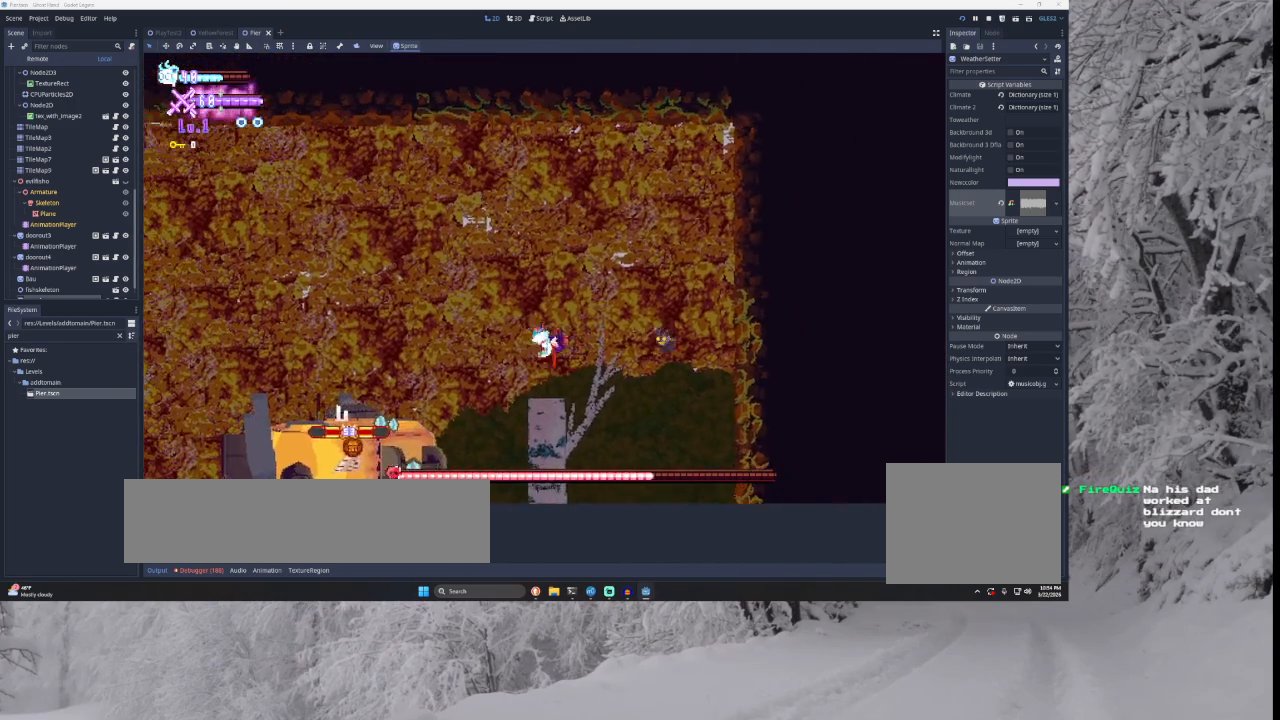
{"buttons": [], "left_stick": "left", "right_stick": "center", "events": [[67, "TRIANGLE", "up"], [167, "right_stick", "down"], [433, "right_stick", "center"]]}
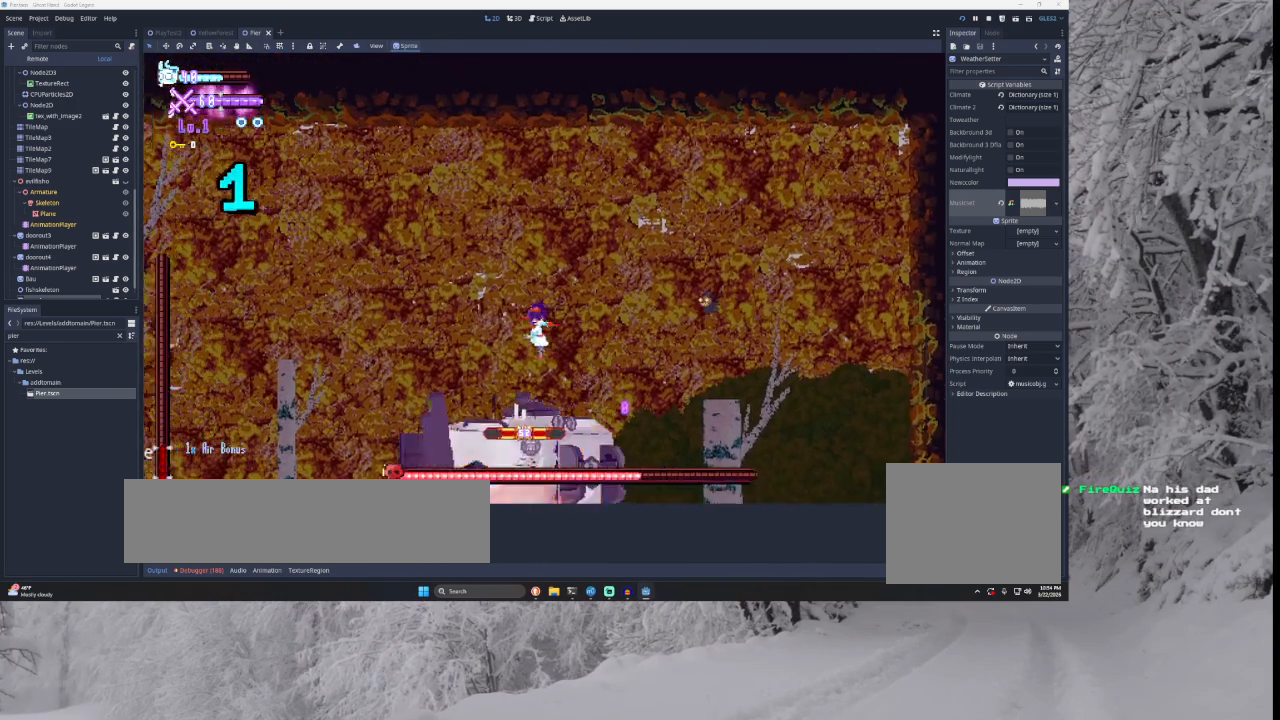
{"buttons": [], "left_stick": "left", "right_stick": "center", "events": [[167, "right_stick", "down"], [367, "right_stick", "center"]]}
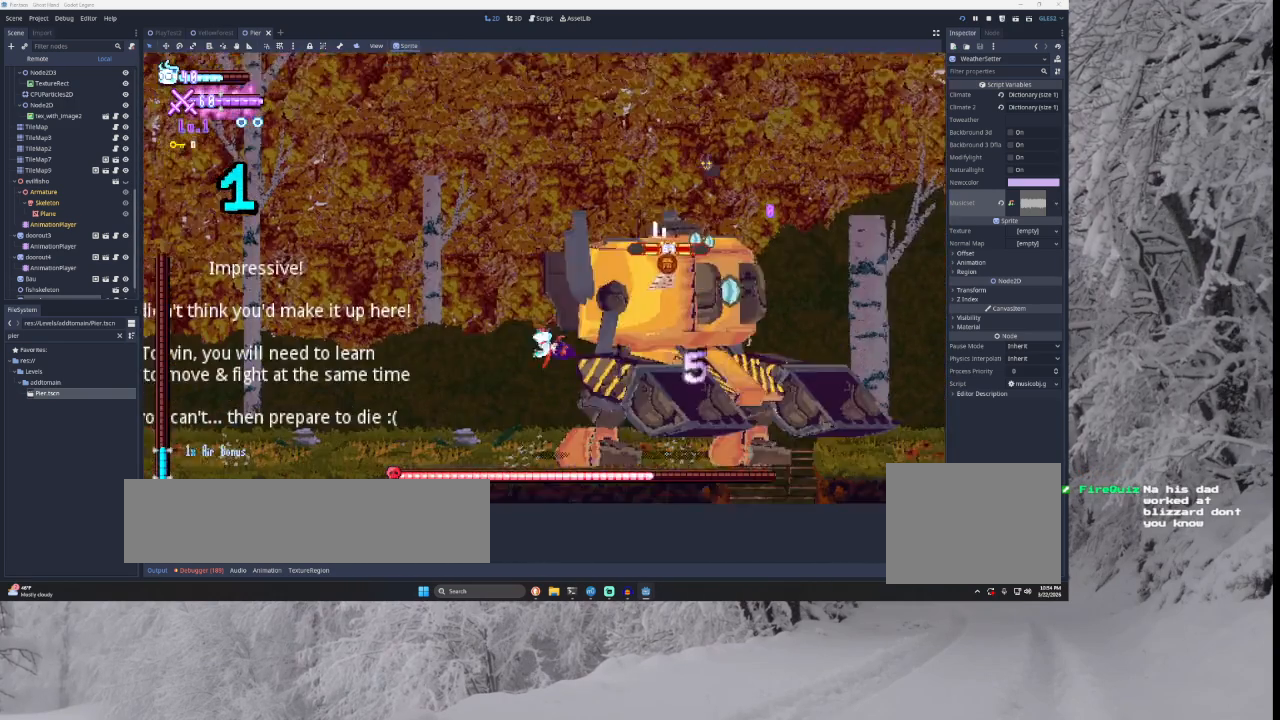
{"buttons": [], "left_stick": "left", "right_stick": "center", "events": []}
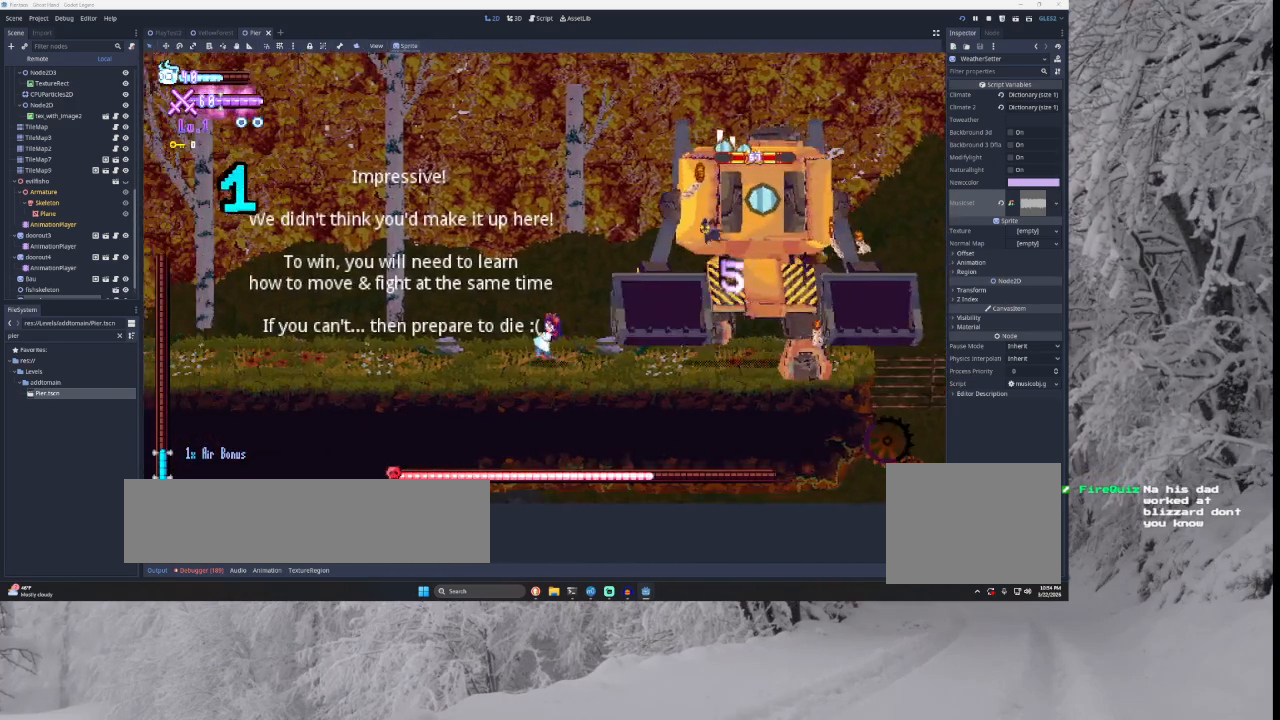
{"buttons": [], "left_stick": "left", "right_stick": "center", "events": []}
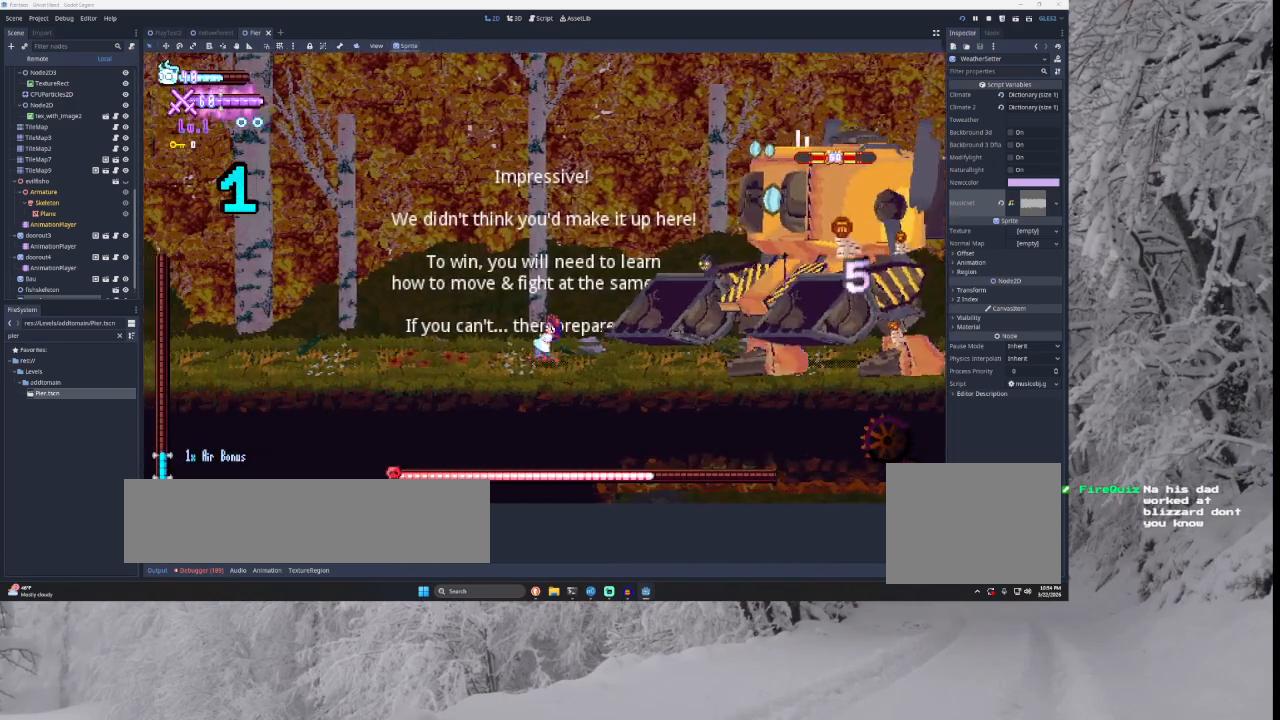
{"buttons": [], "left_stick": "left", "right_stick": "center", "events": []}
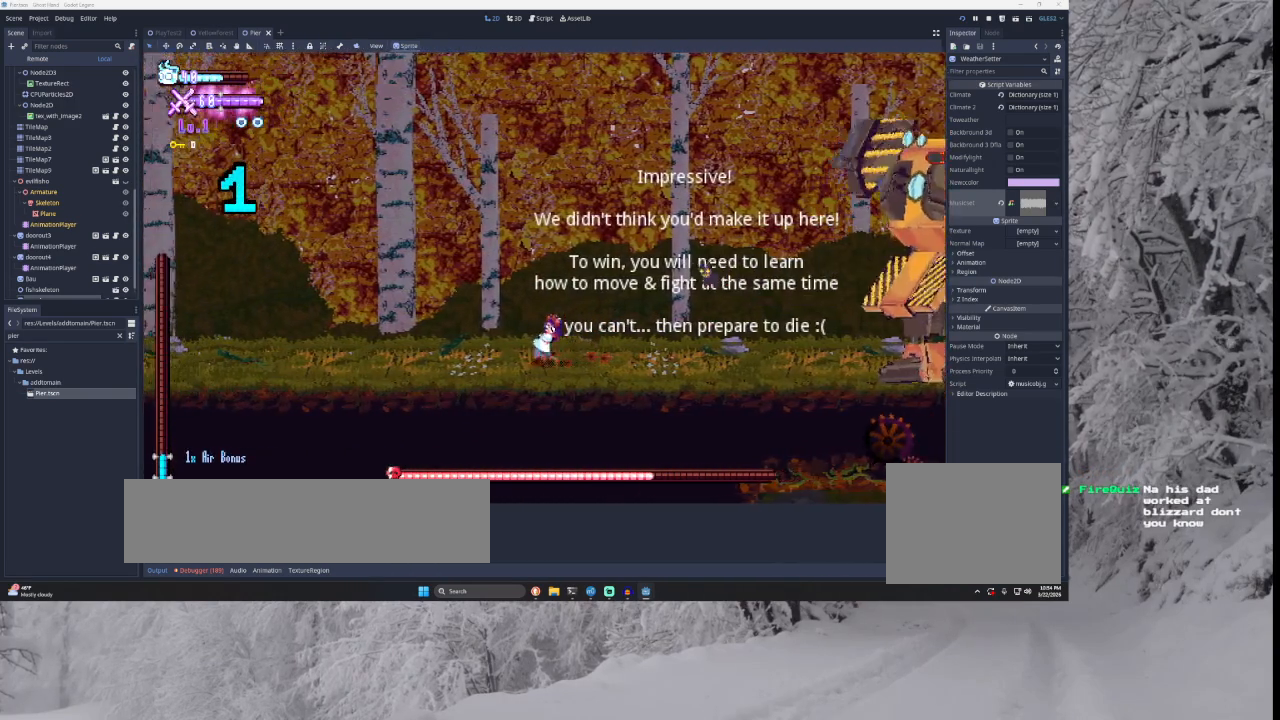
{"buttons": [], "left_stick": "left", "right_stick": "center", "events": []}
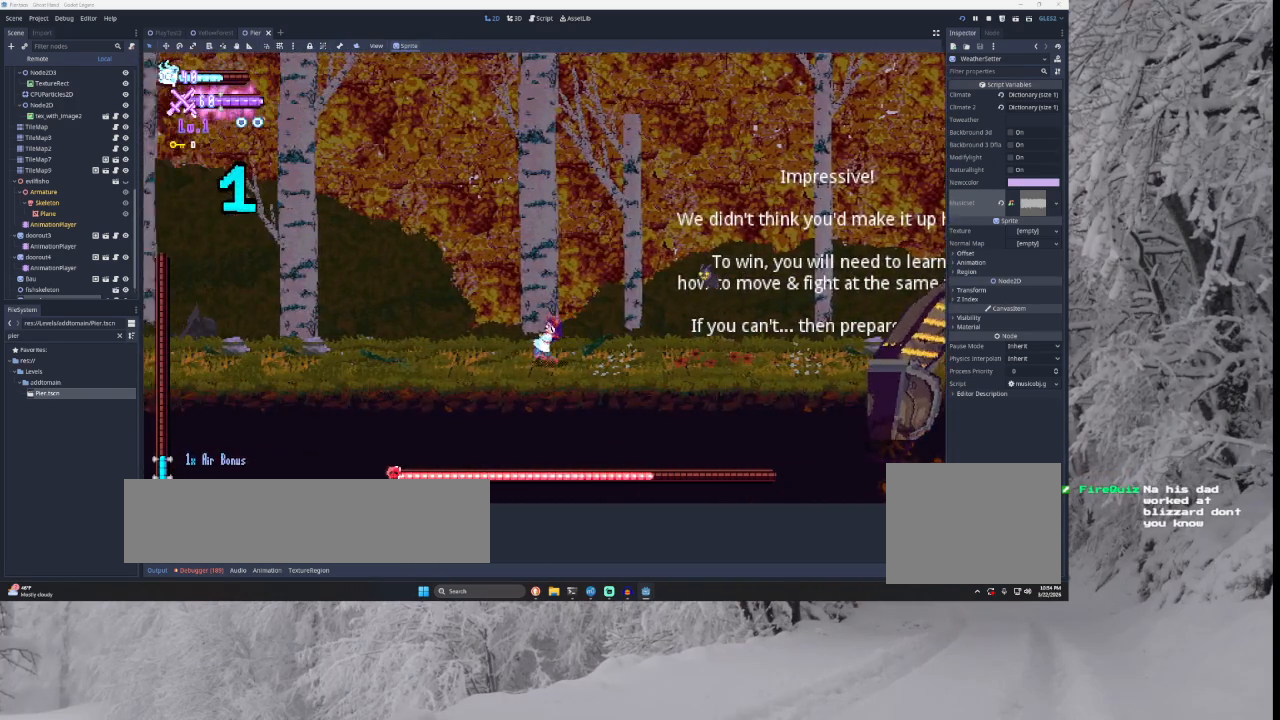
{"buttons": [], "left_stick": "left", "right_stick": "center", "events": []}
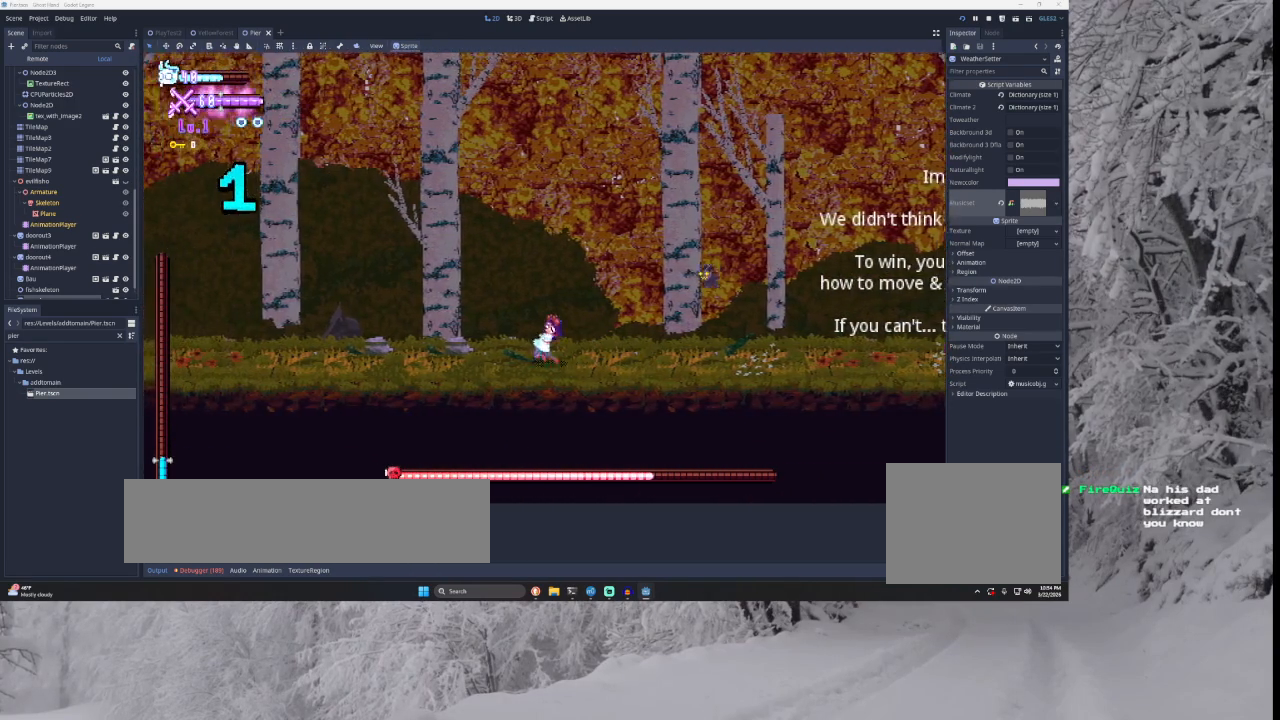
{"buttons": [], "left_stick": "left", "right_stick": "center", "events": []}
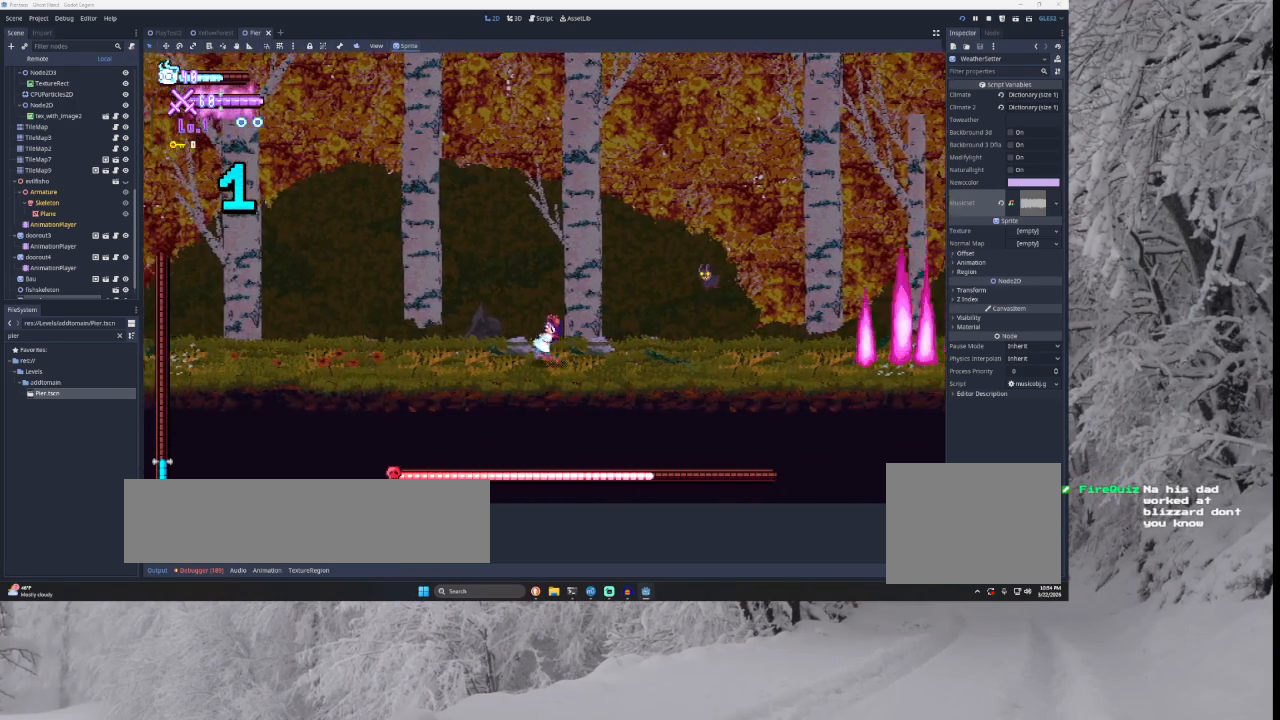
{"buttons": [], "left_stick": "left", "right_stick": "center", "events": []}
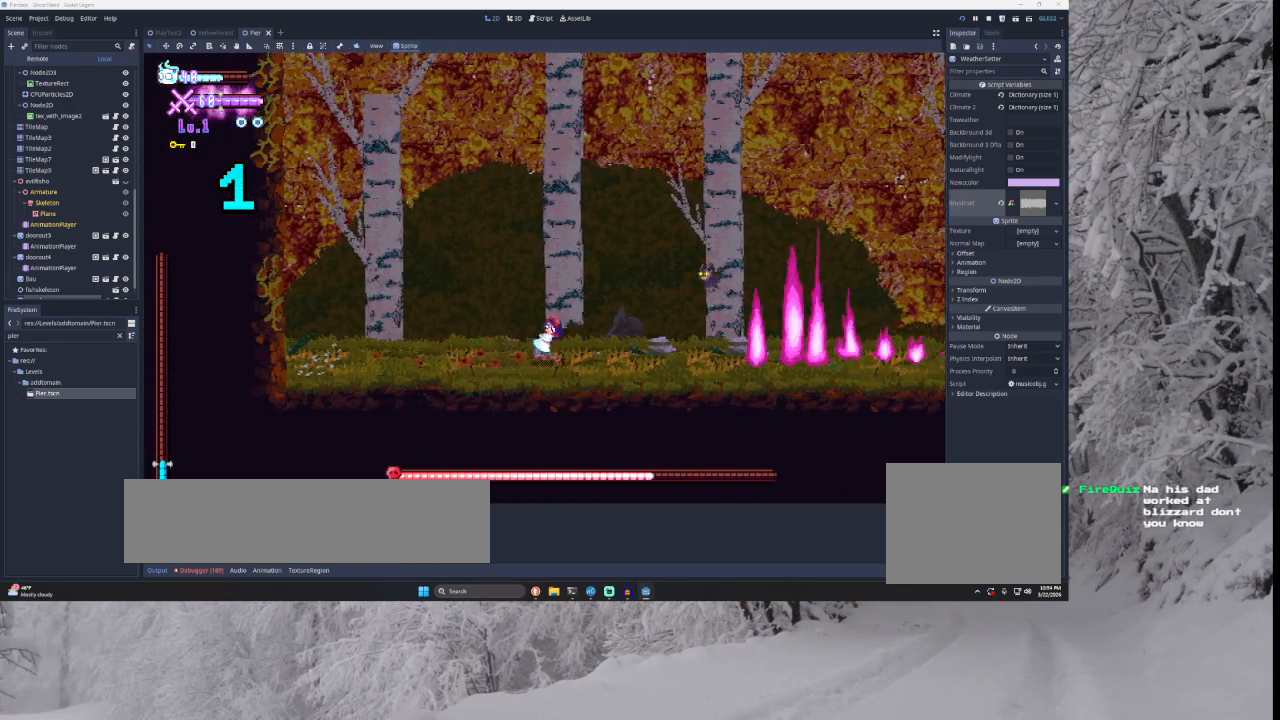
{"buttons": [], "left_stick": "left", "right_stick": "center", "events": [[133, "TRIANGLE", "down"], [467, "TRIANGLE", "up"]]}
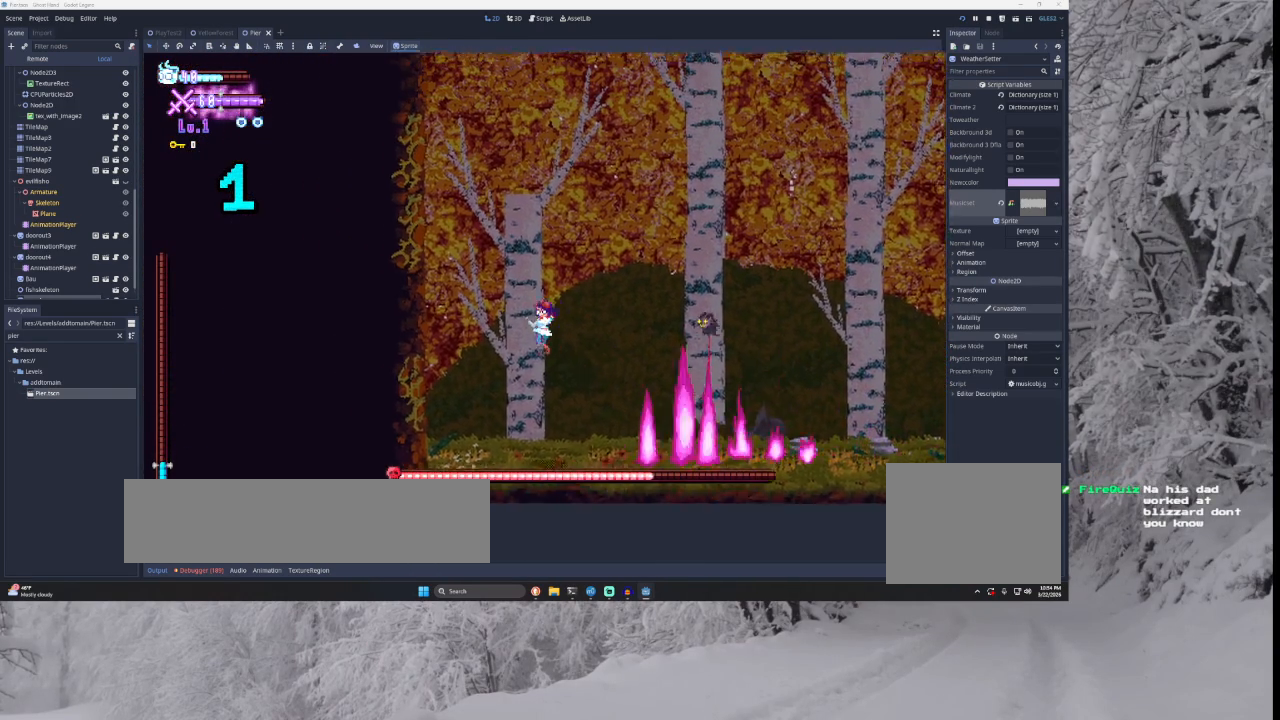
{"buttons": ["TRIANGLE"], "left_stick": "left", "right_stick": "center", "events": [[133, "TRIANGLE", "down"]]}
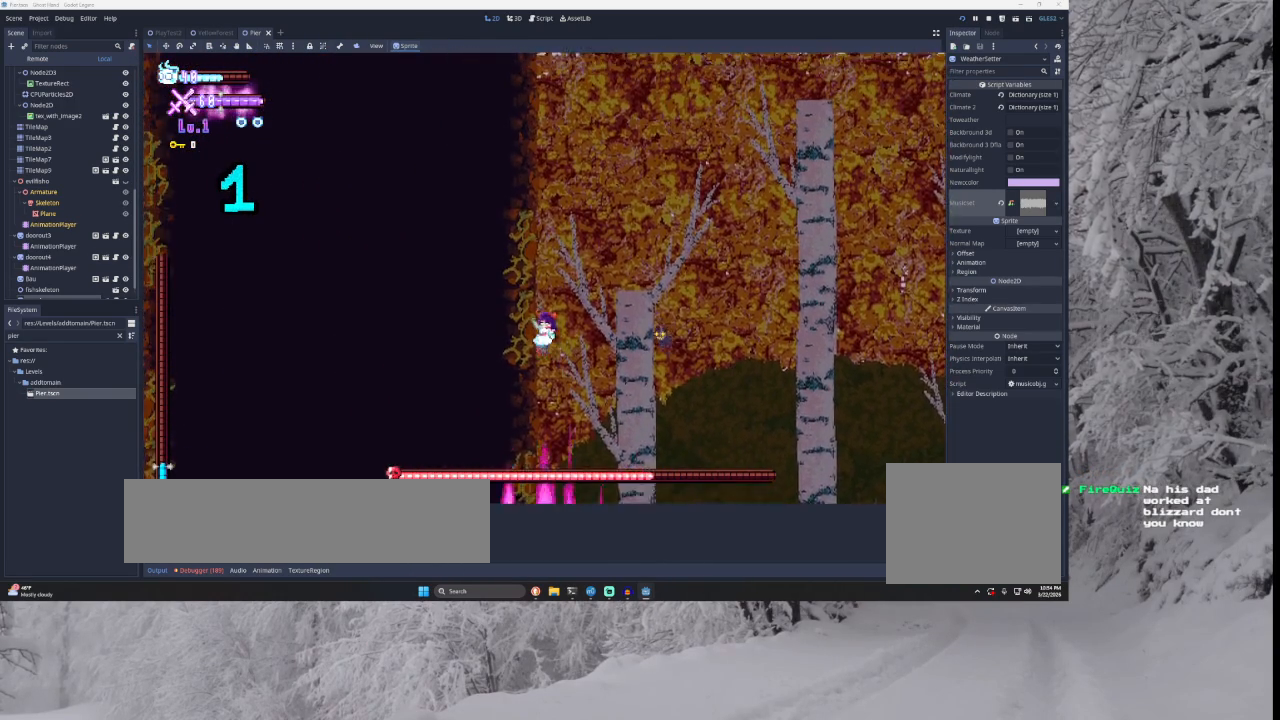
{"buttons": [], "left_stick": "right", "right_stick": "center", "events": [[67, "TRIANGLE", "up"], [100, "left_stick", "center"], [167, "TRIANGLE", "down"], [200, "left_stick", "right"], [400, "TRIANGLE", "up"]]}
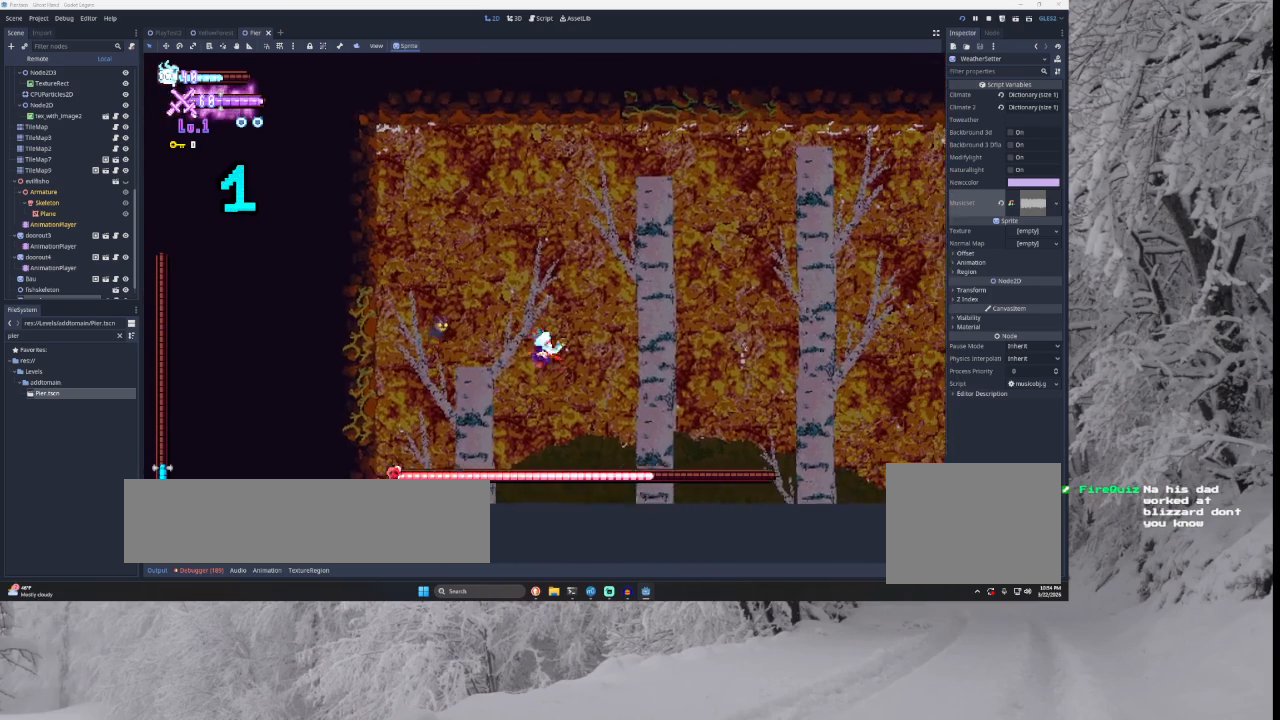
{"buttons": [], "left_stick": "center", "right_stick": "center", "events": [[300, "left_stick", "center"], [367, "left_stick", "left"], [467, "left_stick", "center"]]}
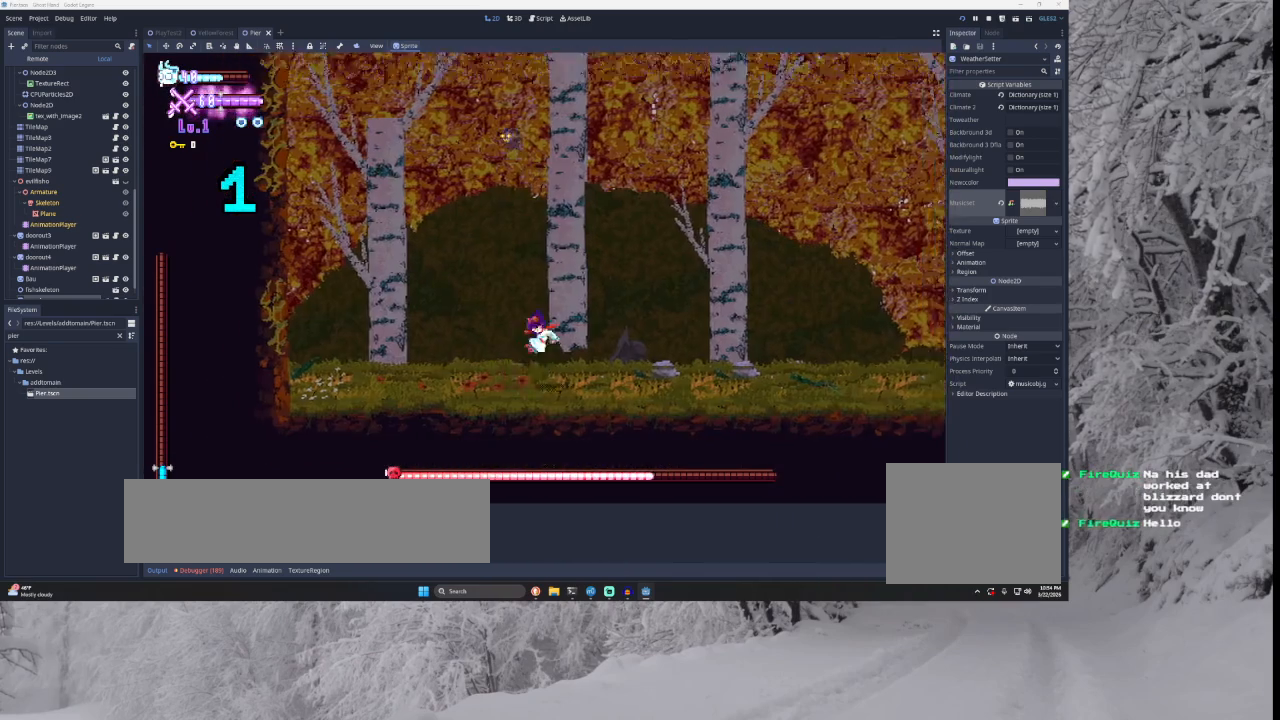
{"buttons": [], "left_stick": "center", "right_stick": "center", "events": []}
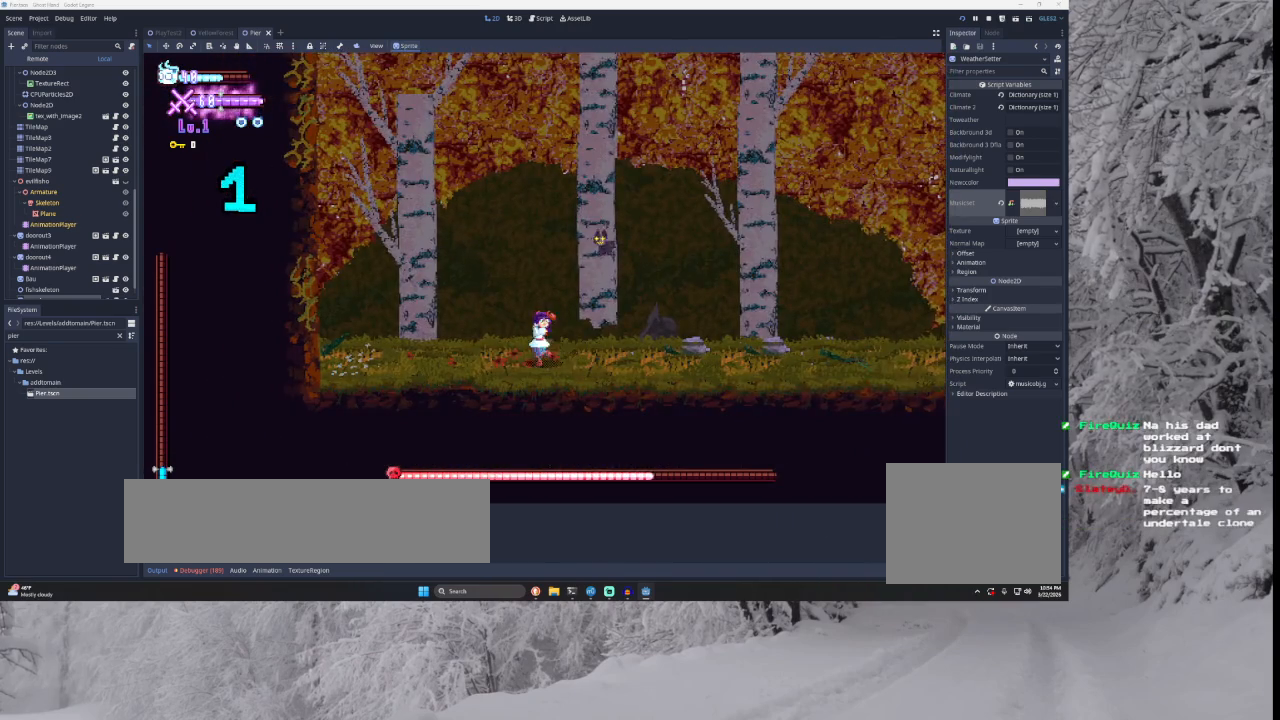
{"buttons": [], "left_stick": "left", "right_stick": "center", "events": [[67, "left_stick", "right"], [200, "left_stick", "center"], [400, "left_stick", "left"]]}
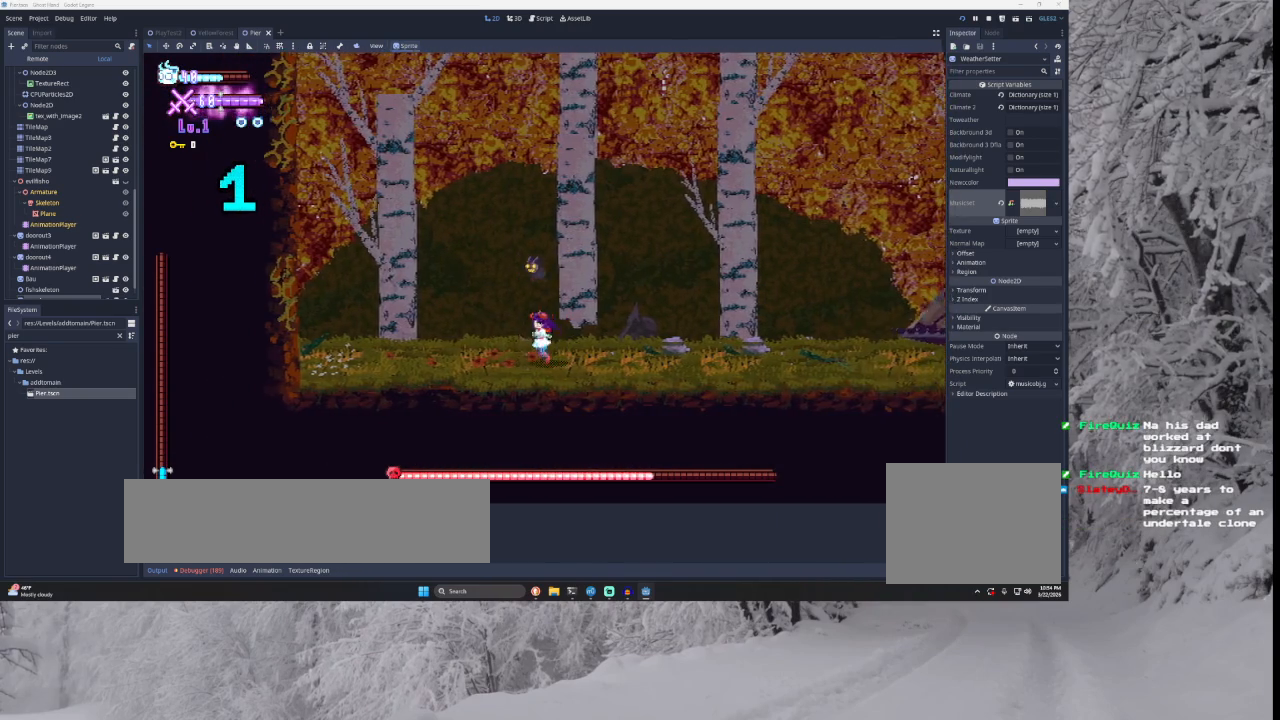
{"buttons": [], "left_stick": "left", "right_stick": "center", "events": []}
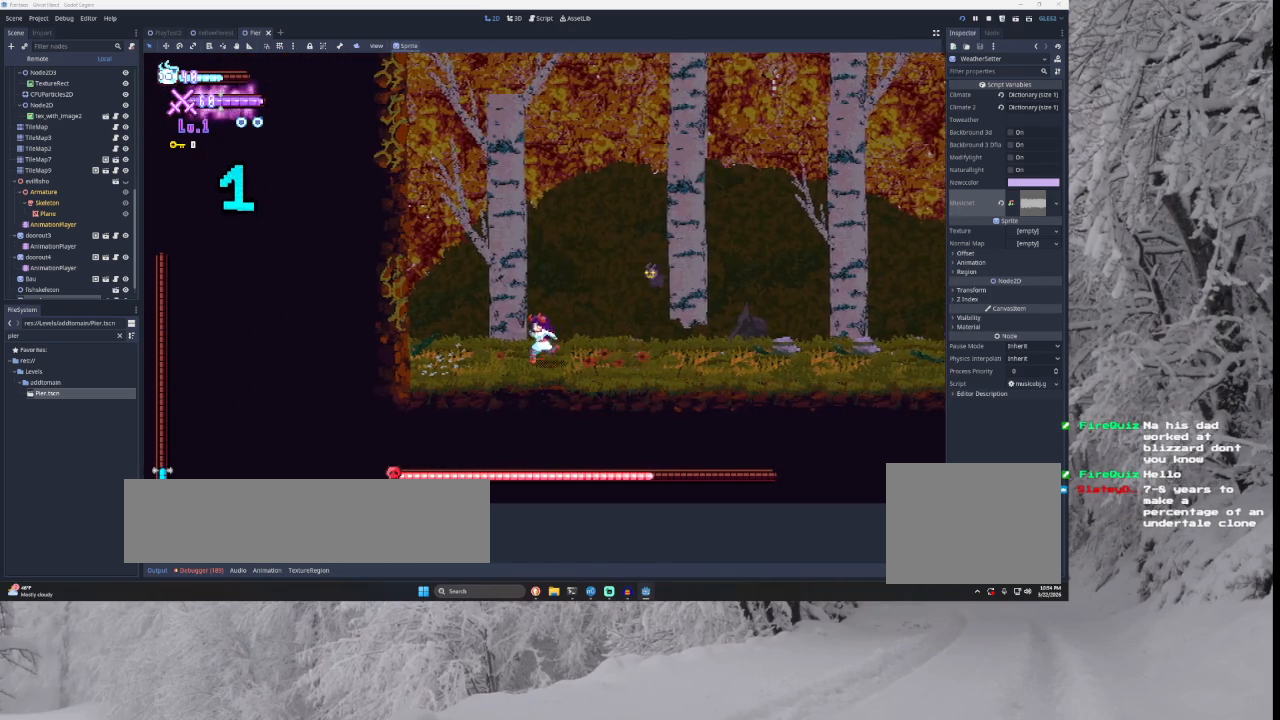
{"buttons": [], "left_stick": "center", "right_stick": "center", "events": [[67, "left_stick", "center"]]}